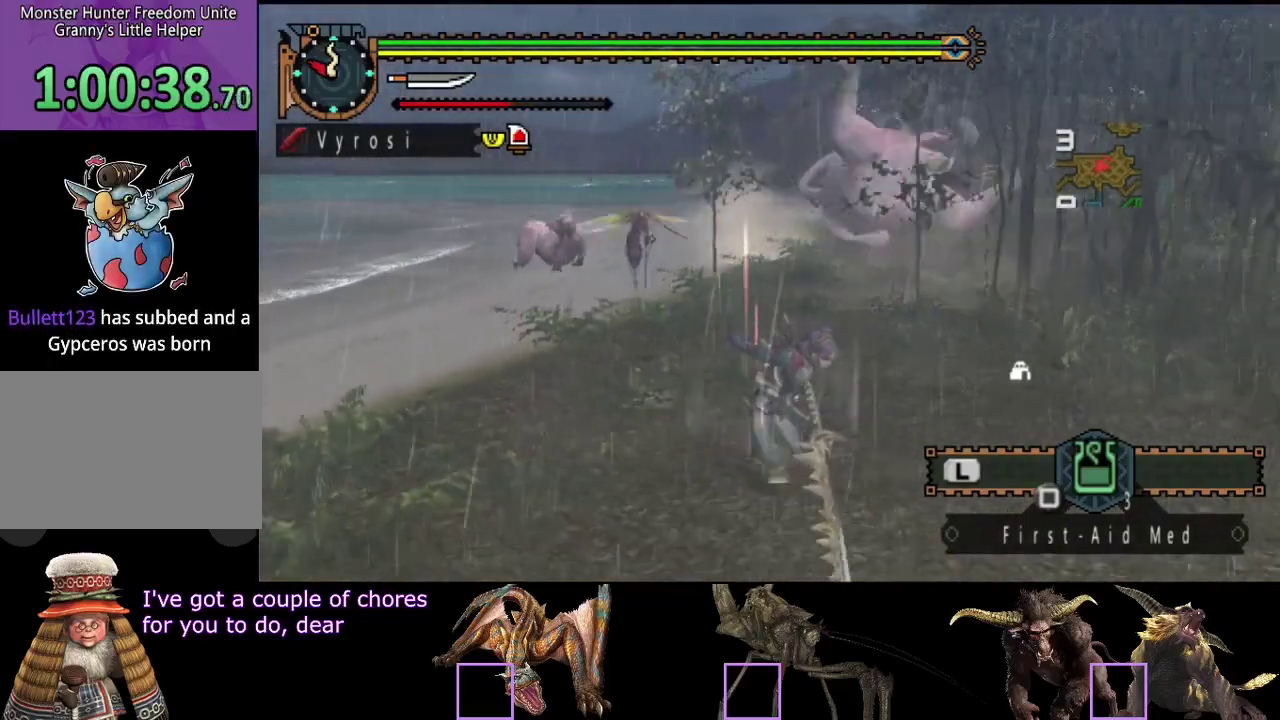
Gameplay with a controller (PlayStation layout); each line is a JSON object with the inputs held at the frame after it. "events" lists button and stick changes between this image and that frame as [ms after this image, input, new state], when the widget could be followed in between. Not read: L1 L2 L3 R1 R2 R3.
{"buttons": [], "left_stick": "up", "right_stick": "center", "events": [[133, "left_stick", "right"], [267, "left_stick", "up-right"], [450, "left_stick", "up"]]}
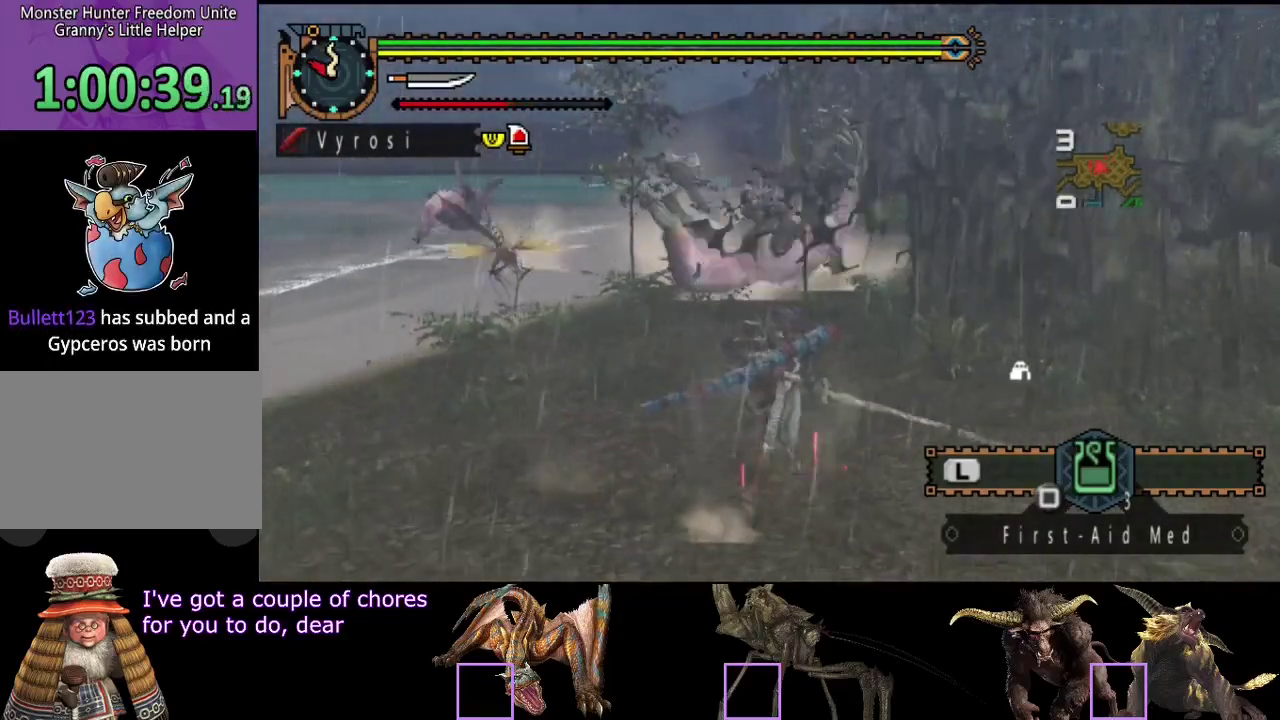
{"buttons": [], "left_stick": "up", "right_stick": "center", "events": []}
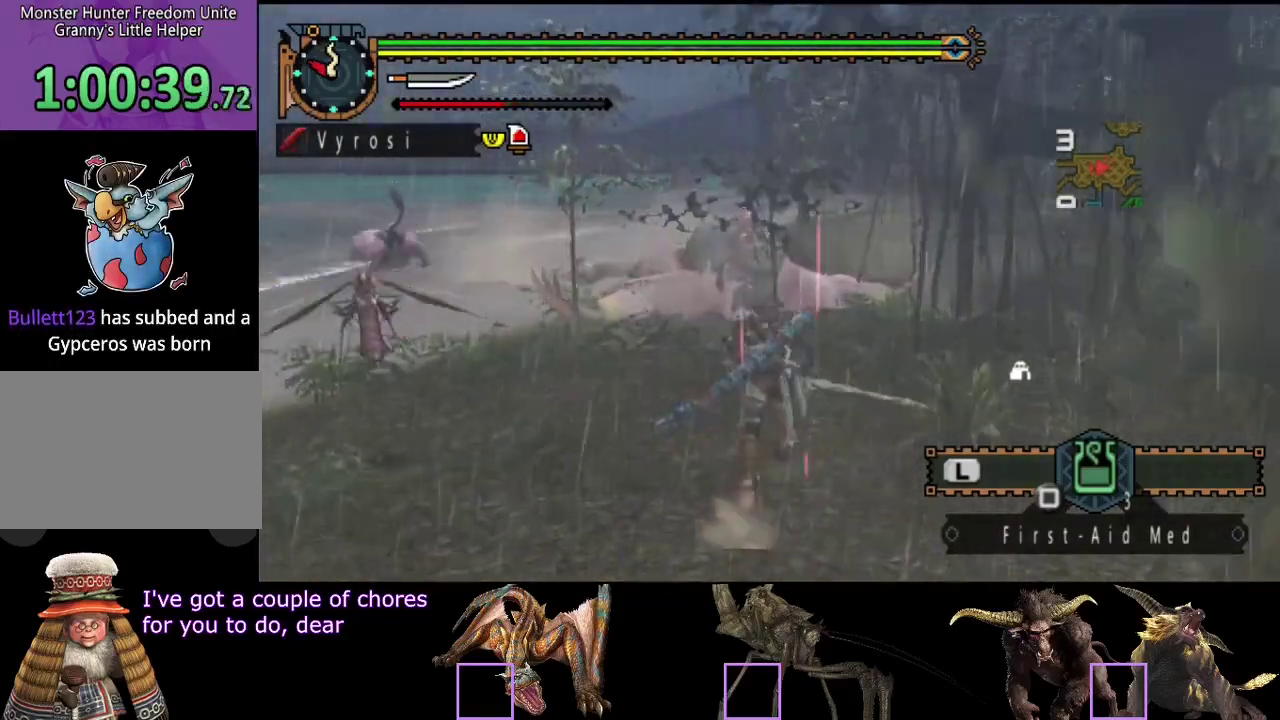
{"buttons": [], "left_stick": "up", "right_stick": "center", "events": [[217, "CIRCLE", "down"], [317, "CIRCLE", "up"], [417, "TRIANGLE", "down"], [483, "TRIANGLE", "up"]]}
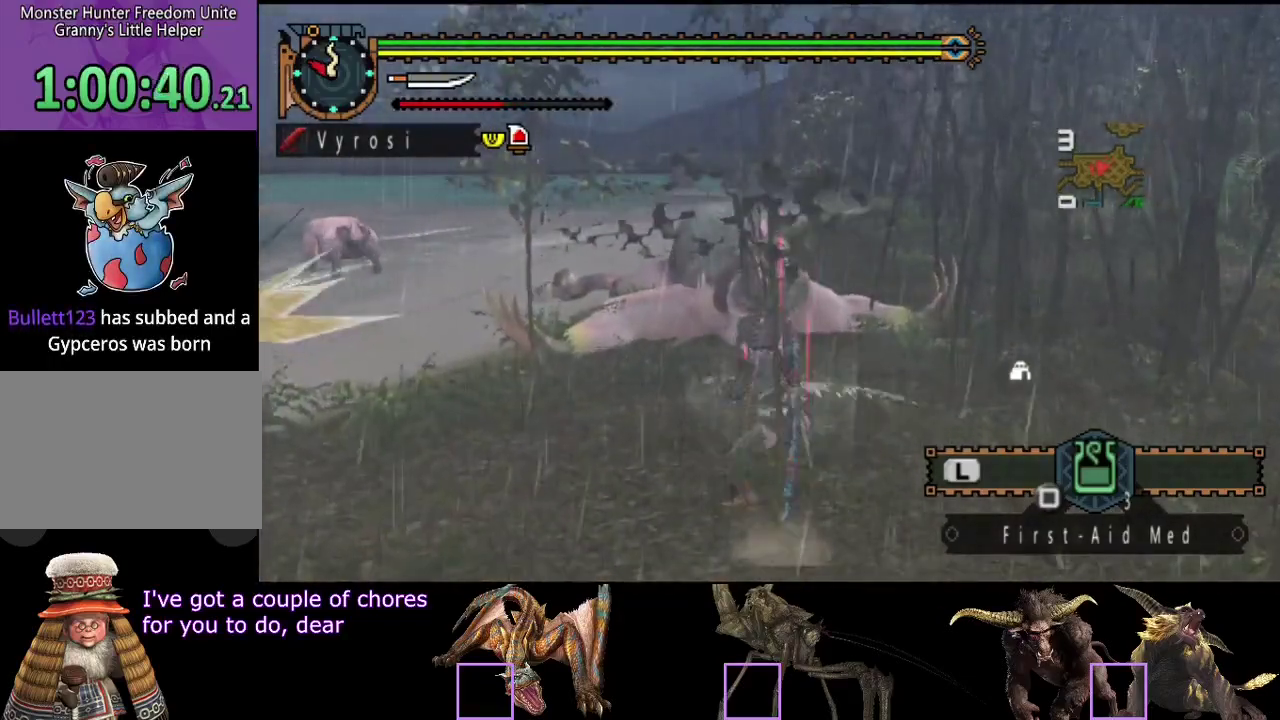
{"buttons": ["TRIANGLE"], "left_stick": "up-left", "right_stick": "center", "events": [[50, "TRIANGLE", "down"], [117, "TRIANGLE", "up"], [183, "TRIANGLE", "down"], [250, "TRIANGLE", "up"], [317, "TRIANGLE", "down"], [500, "left_stick", "up-left"]]}
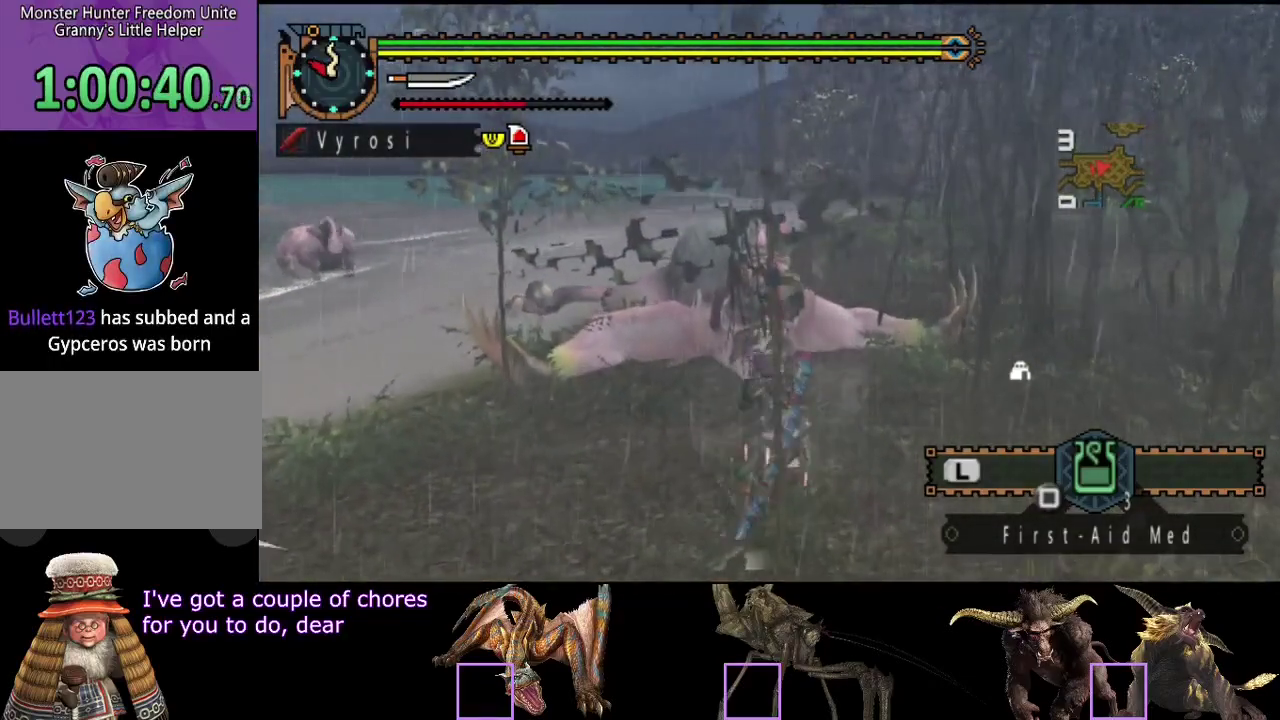
{"buttons": [], "left_stick": "left", "right_stick": "center", "events": [[267, "left_stick", "left"], [300, "TRIANGLE", "up"], [367, "TRIANGLE", "down"], [467, "TRIANGLE", "up"]]}
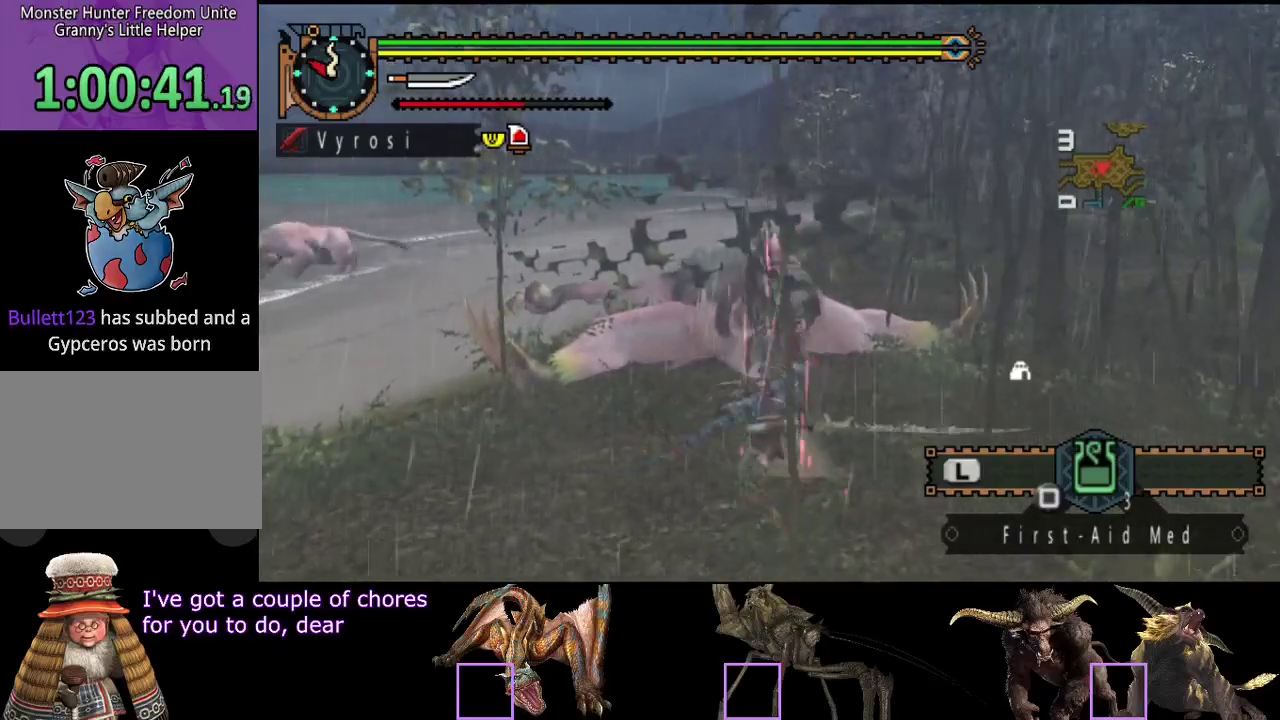
{"buttons": [], "left_stick": "left", "right_stick": "center", "events": [[400, "TRIANGLE", "down"], [467, "TRIANGLE", "up"]]}
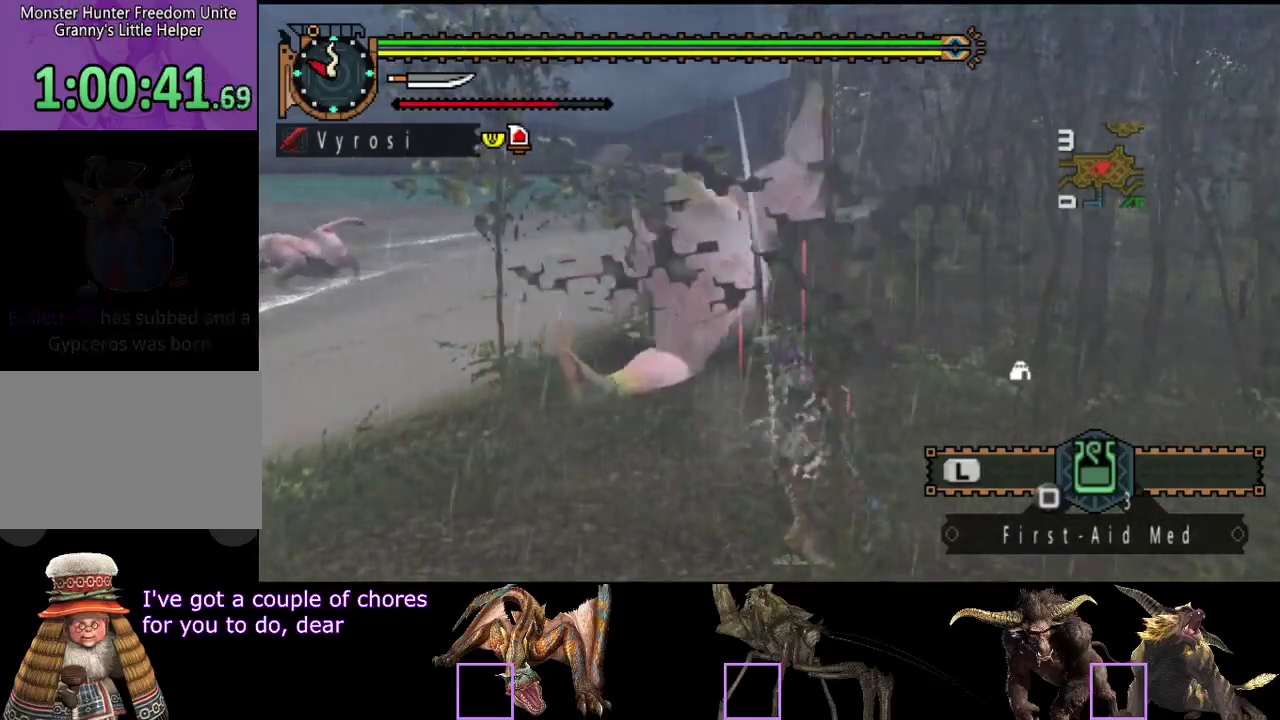
{"buttons": [], "left_stick": "center", "right_stick": "left", "events": [[33, "TRIANGLE", "down"], [100, "TRIANGLE", "up"], [167, "TRIANGLE", "down"], [233, "TRIANGLE", "up"], [400, "left_stick", "center"], [400, "right_stick", "left"]]}
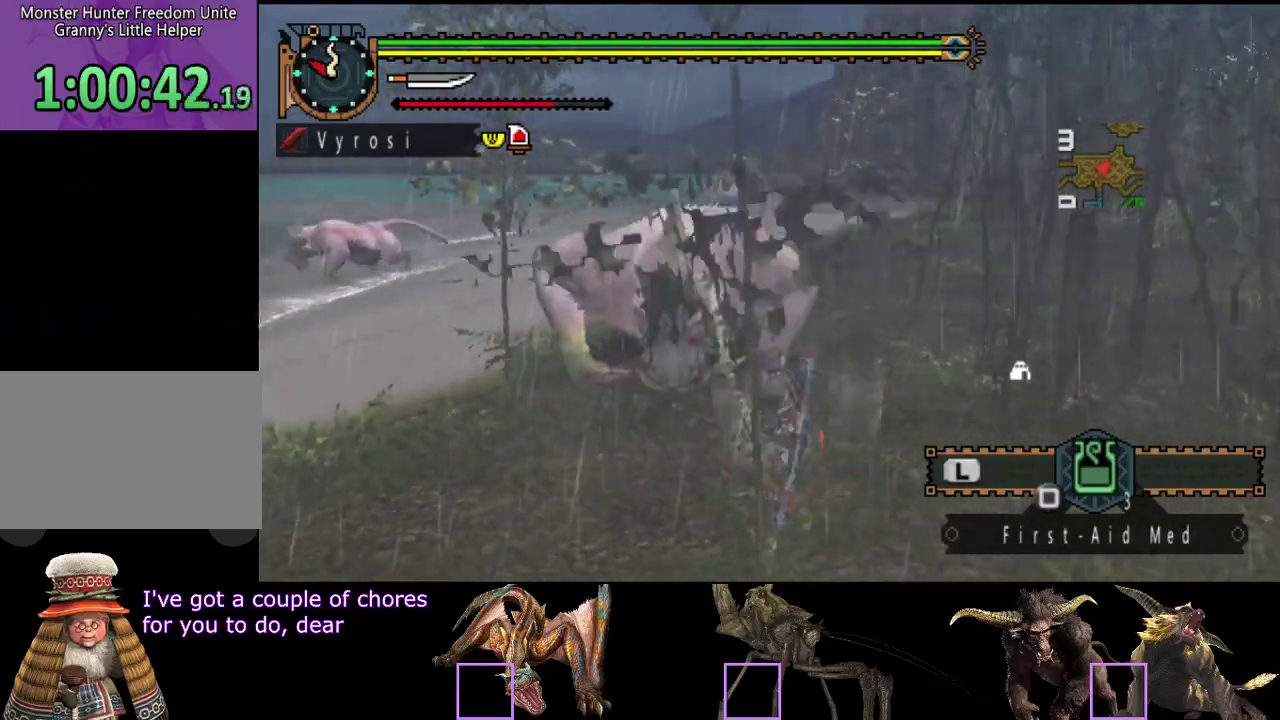
{"buttons": ["CIRCLE"], "left_stick": "right", "right_stick": "center", "events": [[50, "right_stick", "center"], [183, "CIRCLE", "down"], [250, "CIRCLE", "up"], [317, "CIRCLE", "down"], [383, "CIRCLE", "up"], [450, "left_stick", "right"], [483, "CIRCLE", "down"]]}
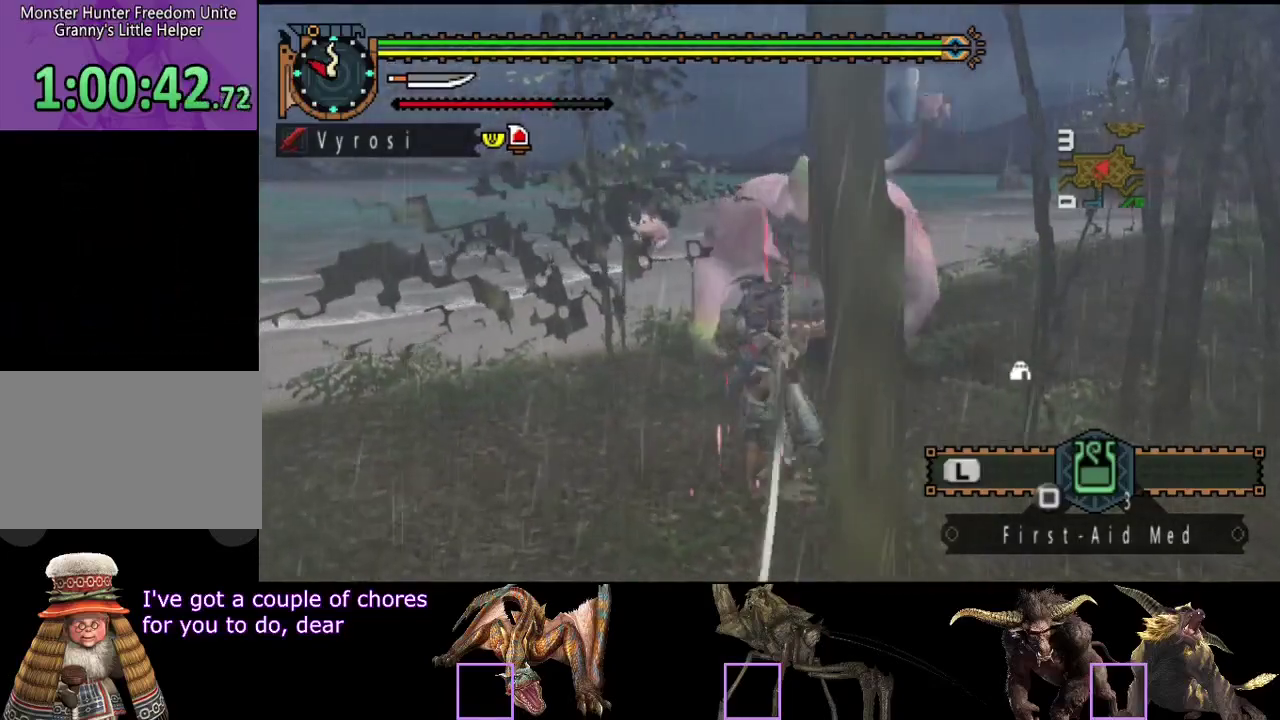
{"buttons": [], "left_stick": "right", "right_stick": "center", "events": [[50, "CIRCLE", "up"], [117, "CIRCLE", "down"], [183, "CIRCLE", "up"], [383, "CIRCLE", "down"], [450, "CIRCLE", "up"]]}
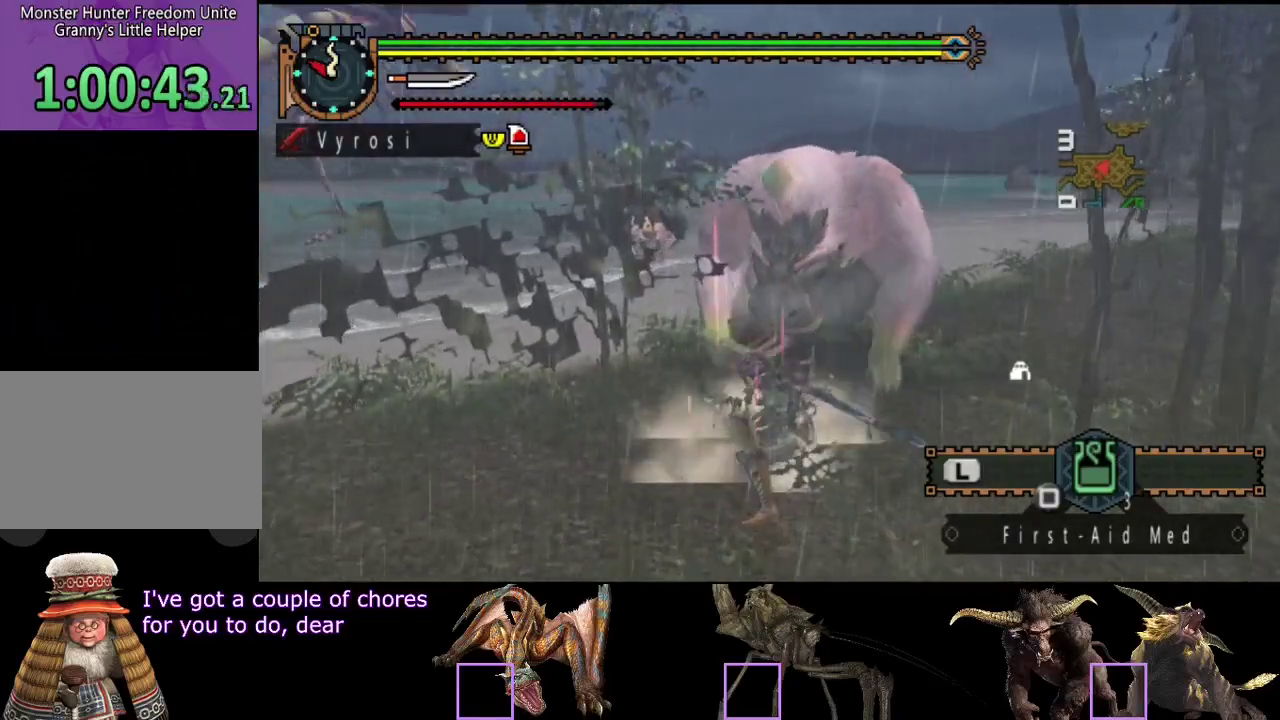
{"buttons": [], "left_stick": "center", "right_stick": "center", "events": [[33, "CIRCLE", "down"], [100, "CIRCLE", "up"], [333, "TRIANGLE", "down"], [400, "TRIANGLE", "up"], [467, "left_stick", "center"]]}
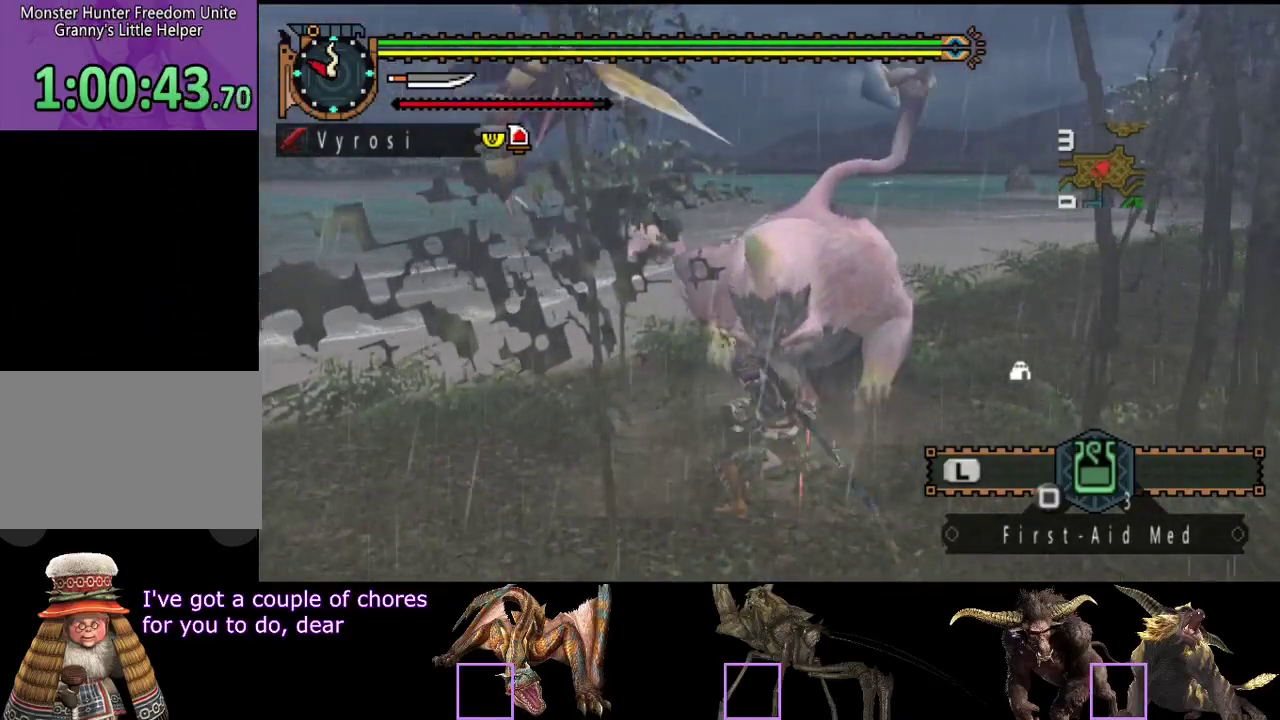
{"buttons": [], "left_stick": "center", "right_stick": "center", "events": [[200, "TRIANGLE", "down"], [300, "TRIANGLE", "up"], [367, "TRIANGLE", "down"], [433, "TRIANGLE", "up"]]}
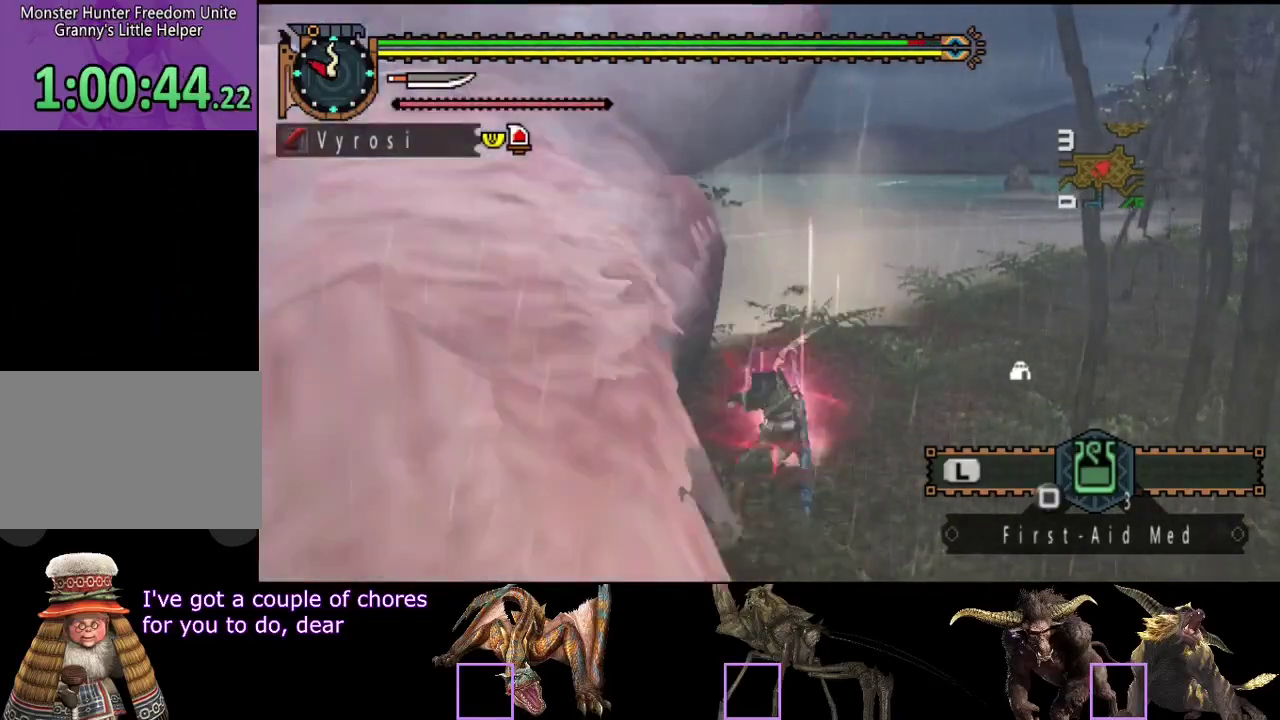
{"buttons": ["CIRCLE", "TRIANGLE"], "left_stick": "center", "right_stick": "center", "events": [[267, "right_stick", "left"], [383, "right_stick", "center"], [450, "TRIANGLE", "down"], [483, "CIRCLE", "down"]]}
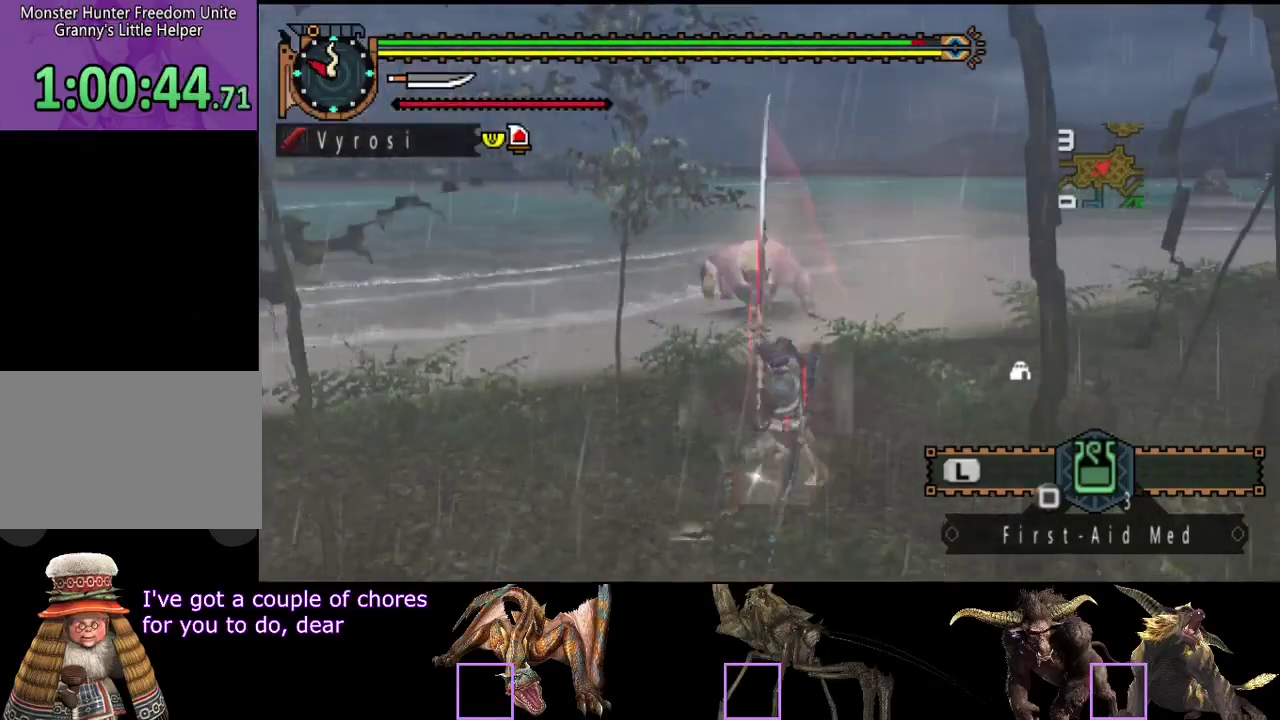
{"buttons": [], "left_stick": "center", "right_stick": "center", "events": [[83, "TRIANGLE", "up"], [117, "CIRCLE", "up"], [150, "TRIANGLE", "down"], [183, "CIRCLE", "down"], [250, "TRIANGLE", "up"], [317, "TRIANGLE", "down"], [417, "TRIANGLE", "up"], [450, "CIRCLE", "up"]]}
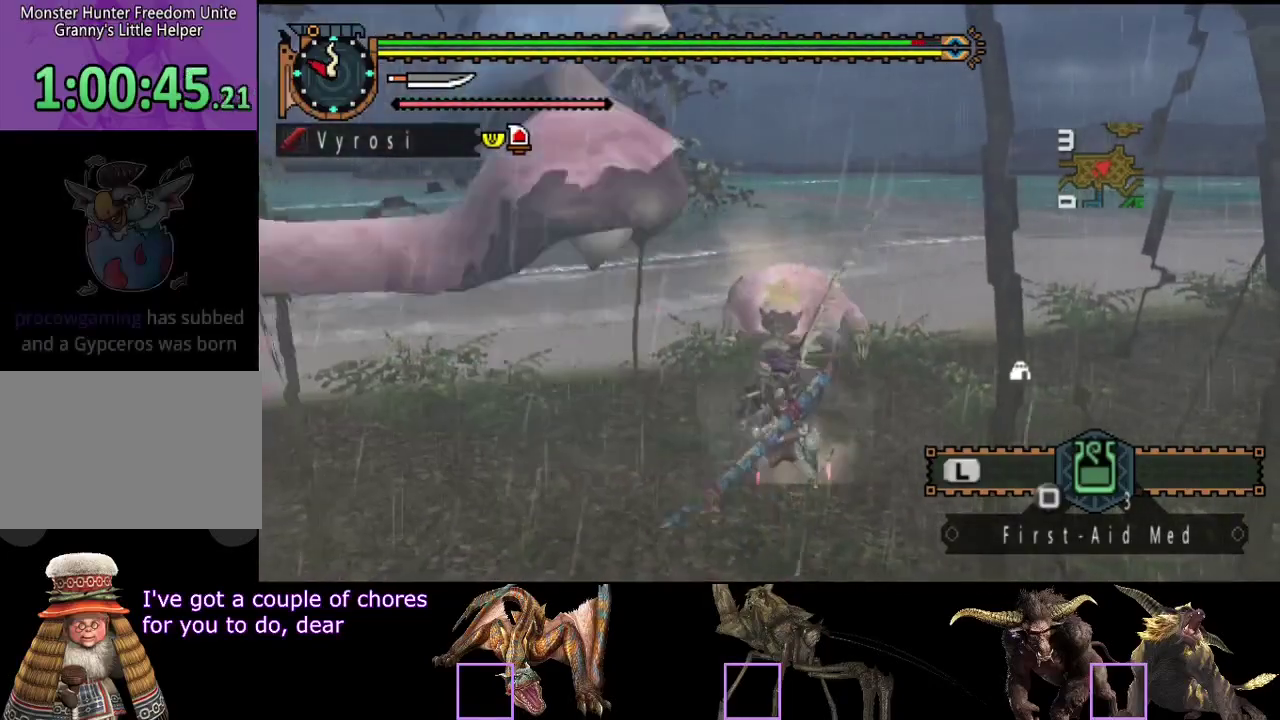
{"buttons": [], "left_stick": "center", "right_stick": "center", "events": [[50, "right_stick", "left"], [350, "right_stick", "center"]]}
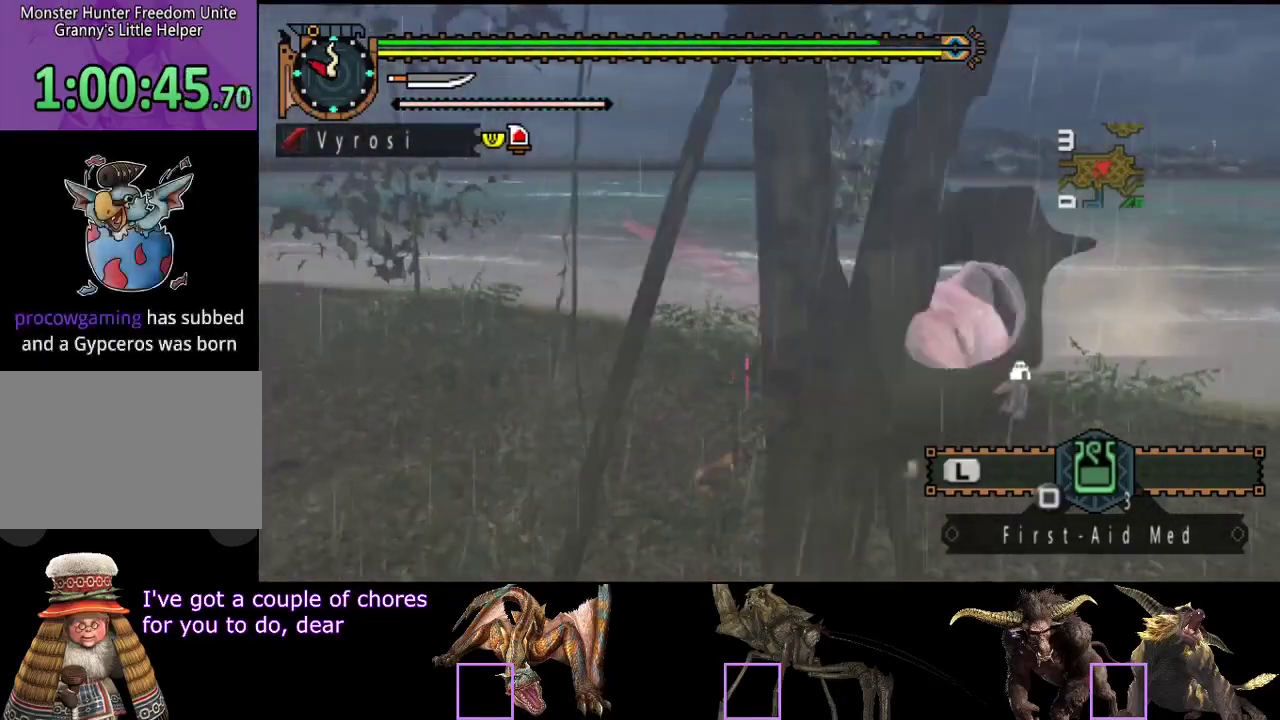
{"buttons": [], "left_stick": "center", "right_stick": "left", "events": [[200, "right_stick", "left"]]}
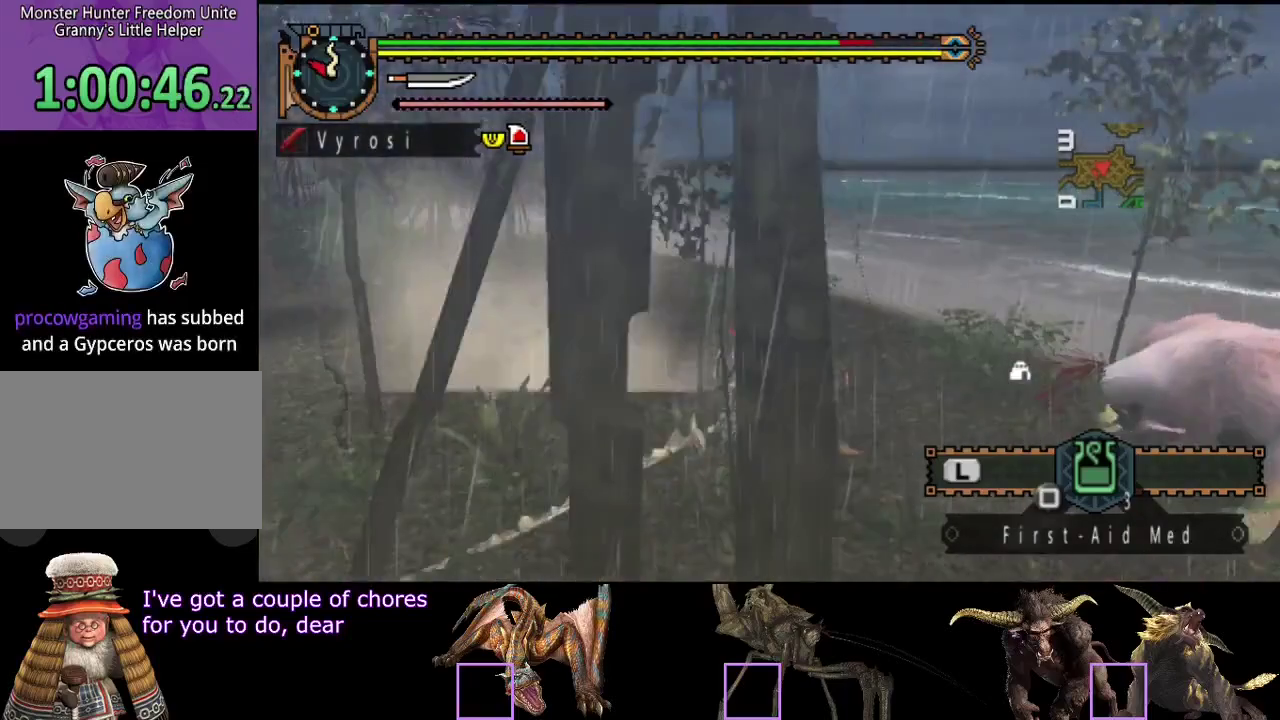
{"buttons": [], "left_stick": "up", "right_stick": "left", "events": [[33, "right_stick", "center"], [233, "right_stick", "left"], [267, "left_stick", "up"]]}
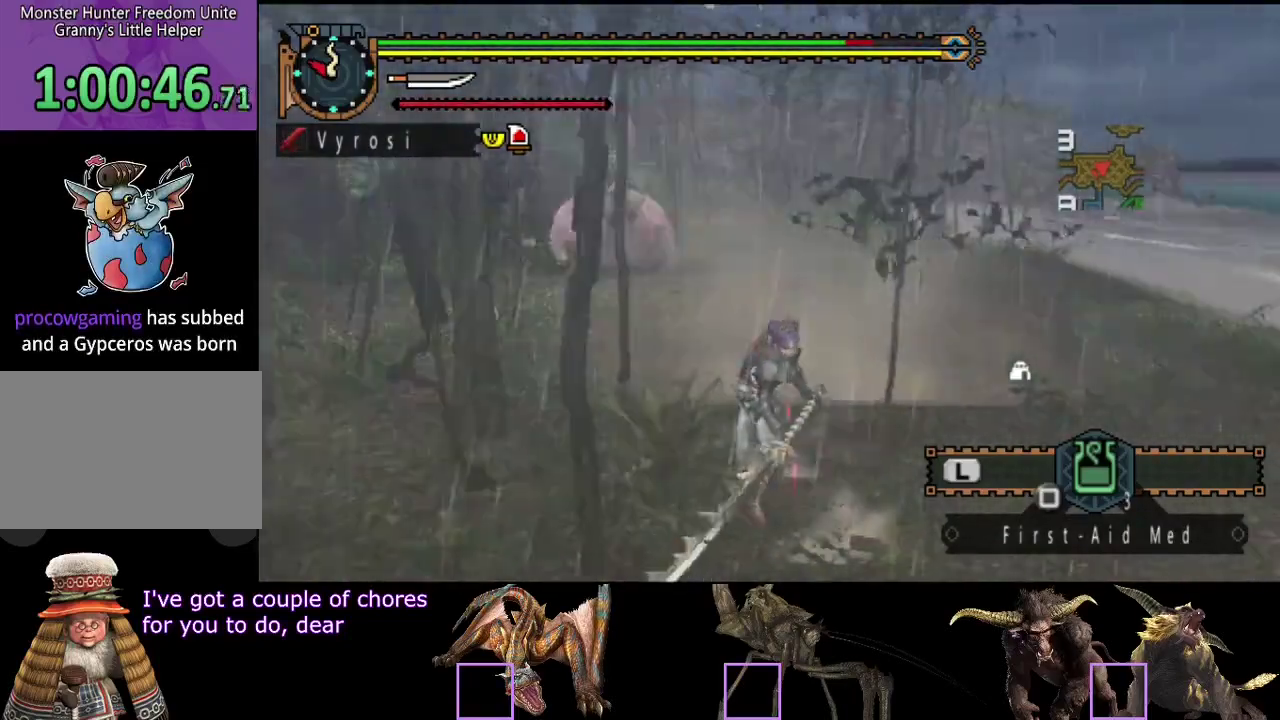
{"buttons": [], "left_stick": "up", "right_stick": "center", "events": [[33, "right_stick", "center"]]}
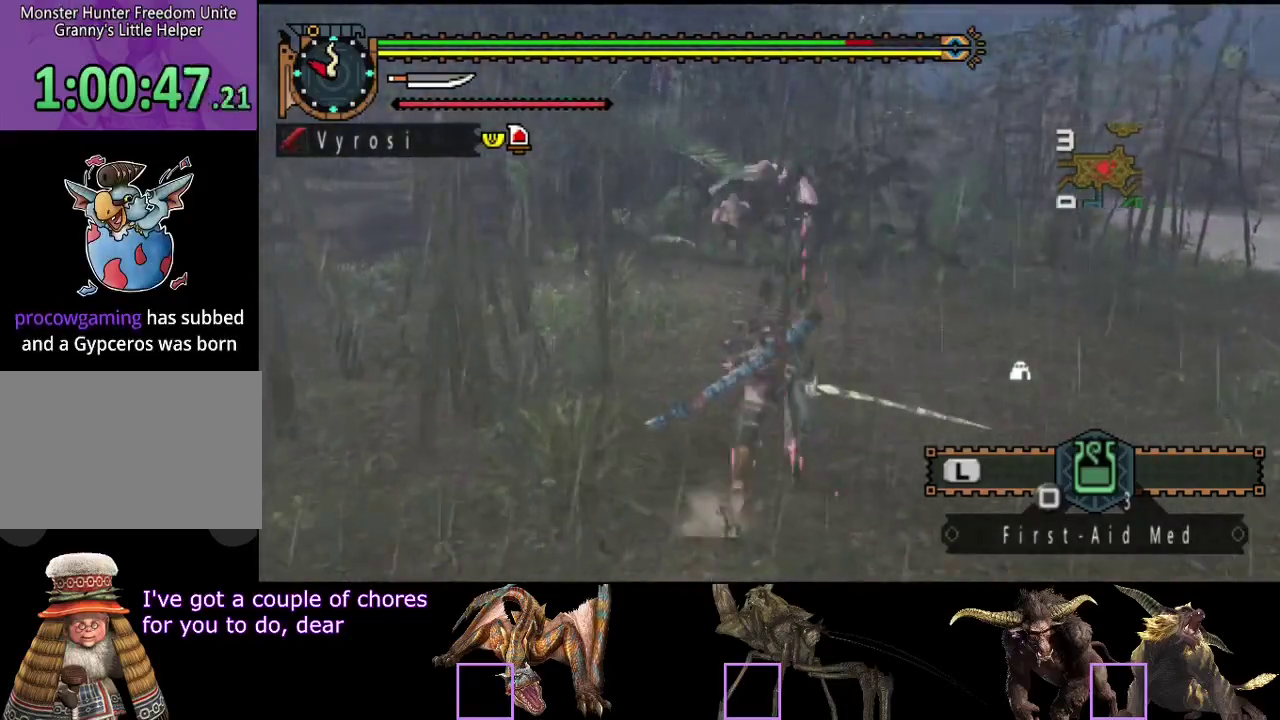
{"buttons": [], "left_stick": "up", "right_stick": "center", "events": []}
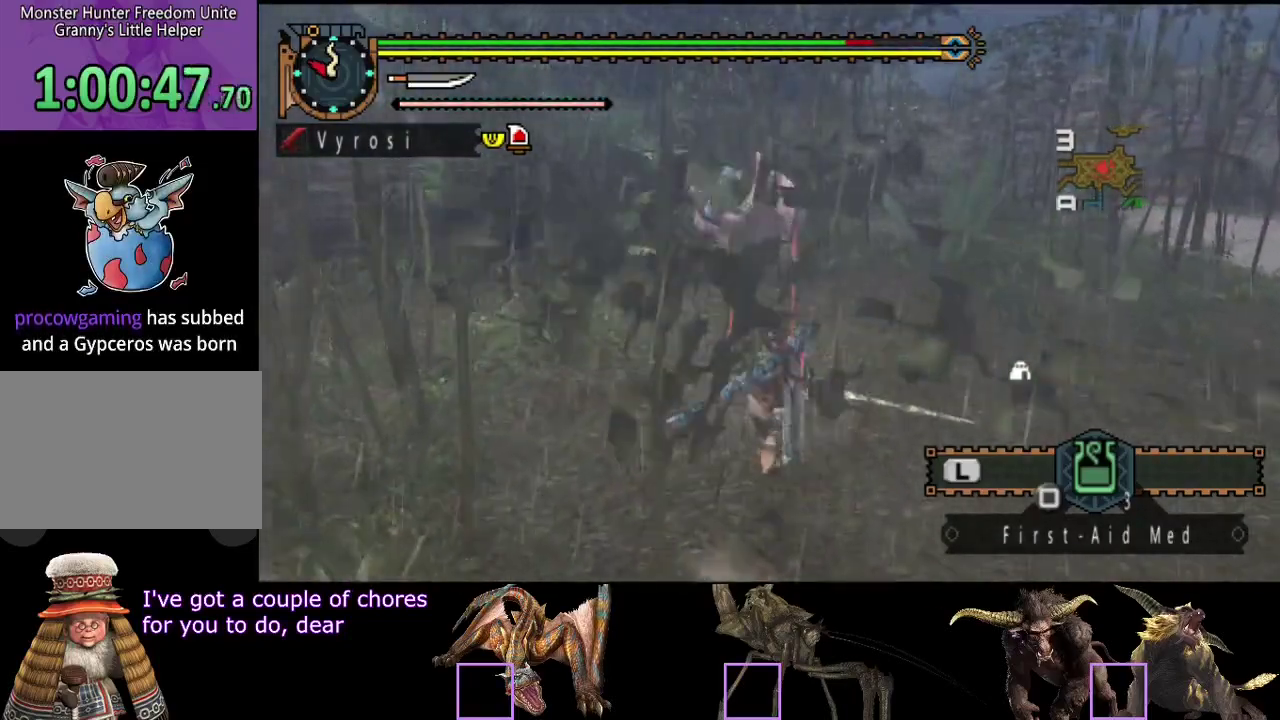
{"buttons": [], "left_stick": "up", "right_stick": "center", "events": [[217, "right_stick", "left"], [283, "right_stick", "center"]]}
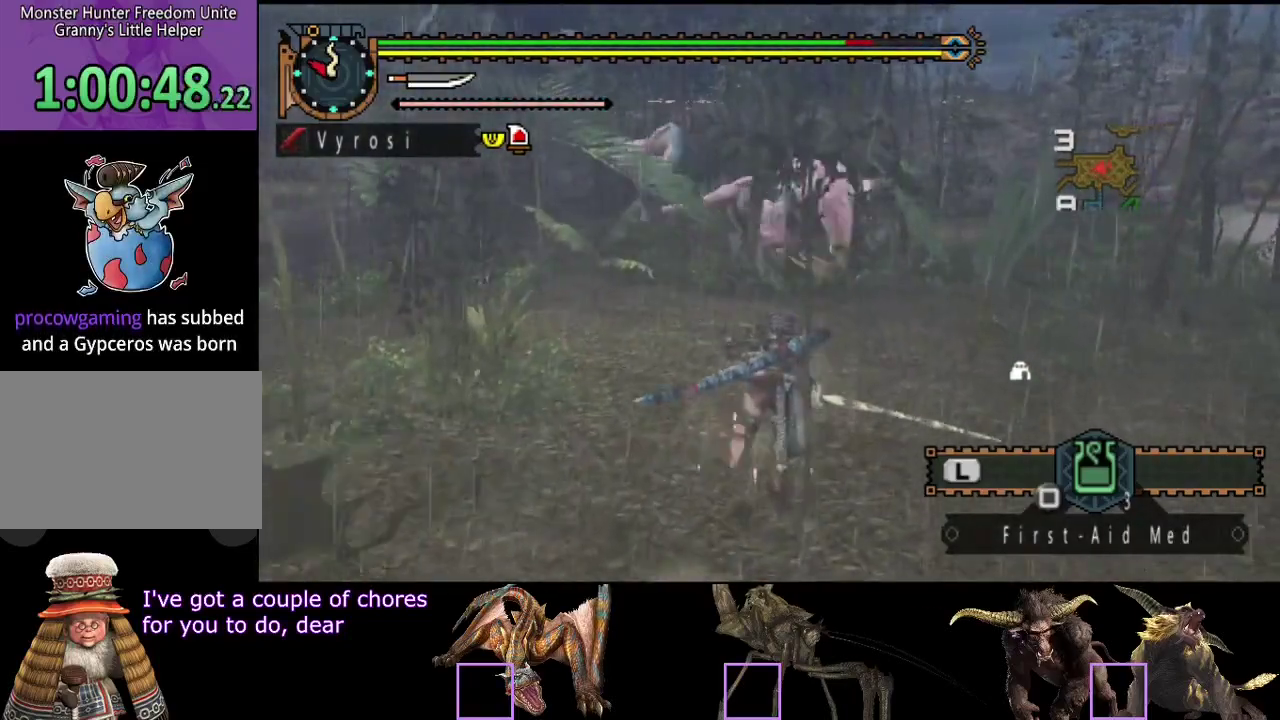
{"buttons": ["TRIANGLE"], "left_stick": "up", "right_stick": "center", "events": [[433, "TRIANGLE", "down"]]}
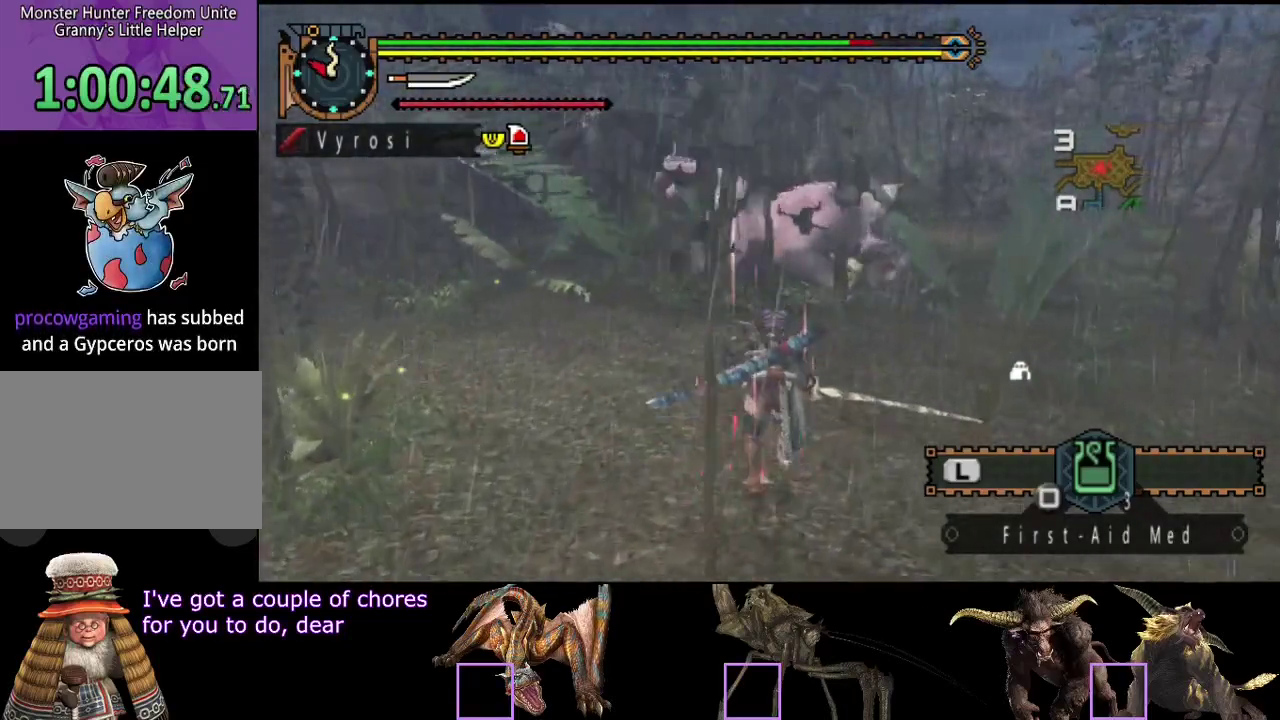
{"buttons": [], "left_stick": "up", "right_stick": "center", "events": [[67, "TRIANGLE", "up"]]}
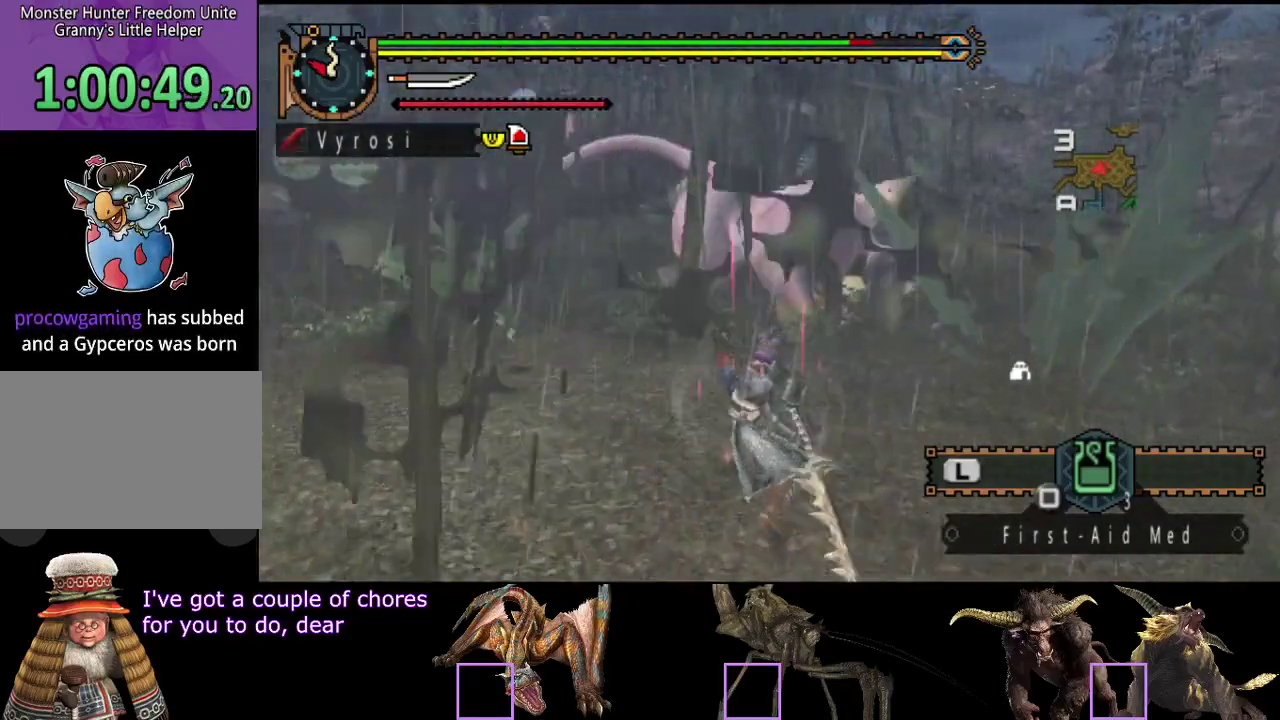
{"buttons": [], "left_stick": "right", "right_stick": "center", "events": [[300, "left_stick", "right"]]}
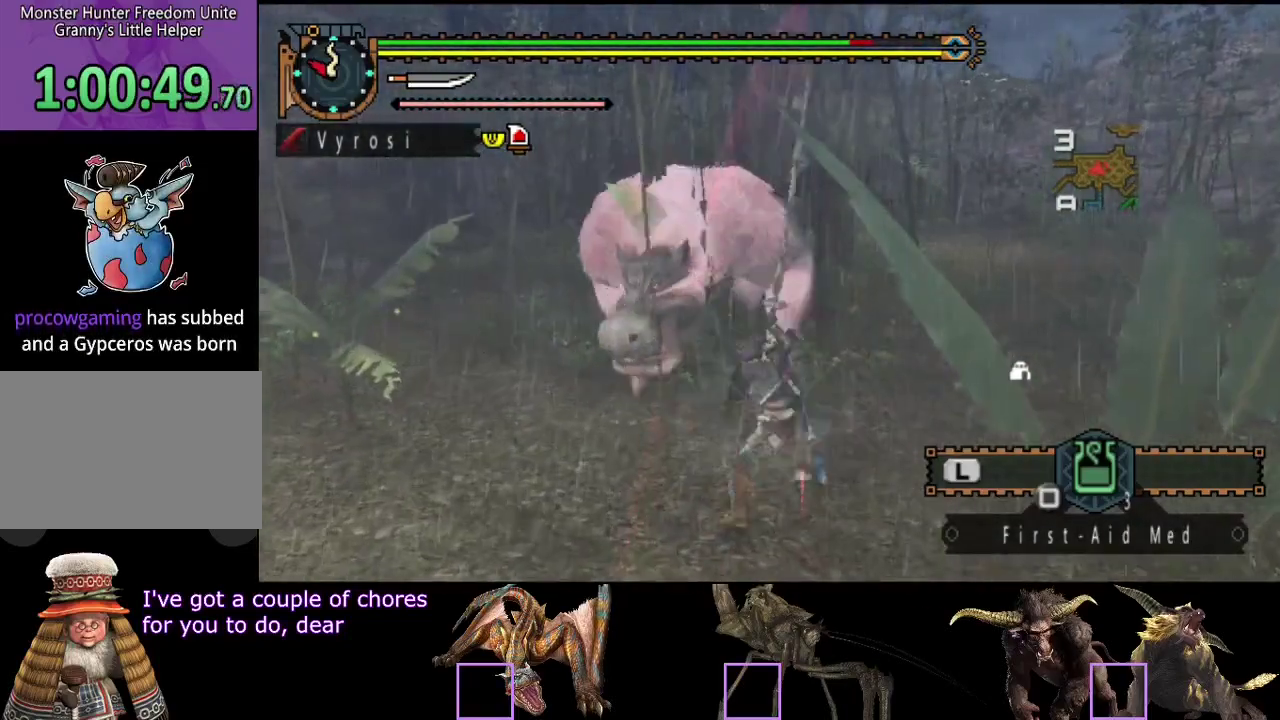
{"buttons": [], "left_stick": "right", "right_stick": "center", "events": []}
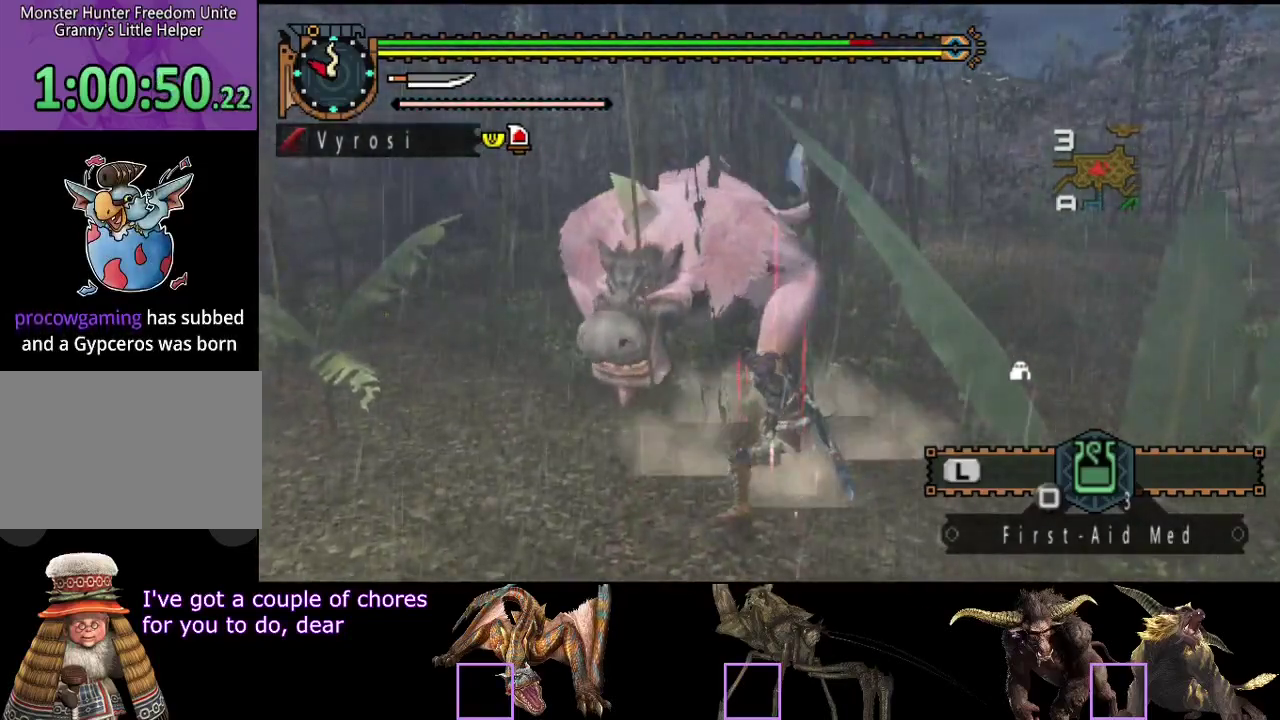
{"buttons": [], "left_stick": "center", "right_stick": "left", "events": [[283, "right_stick", "left"], [417, "left_stick", "center"]]}
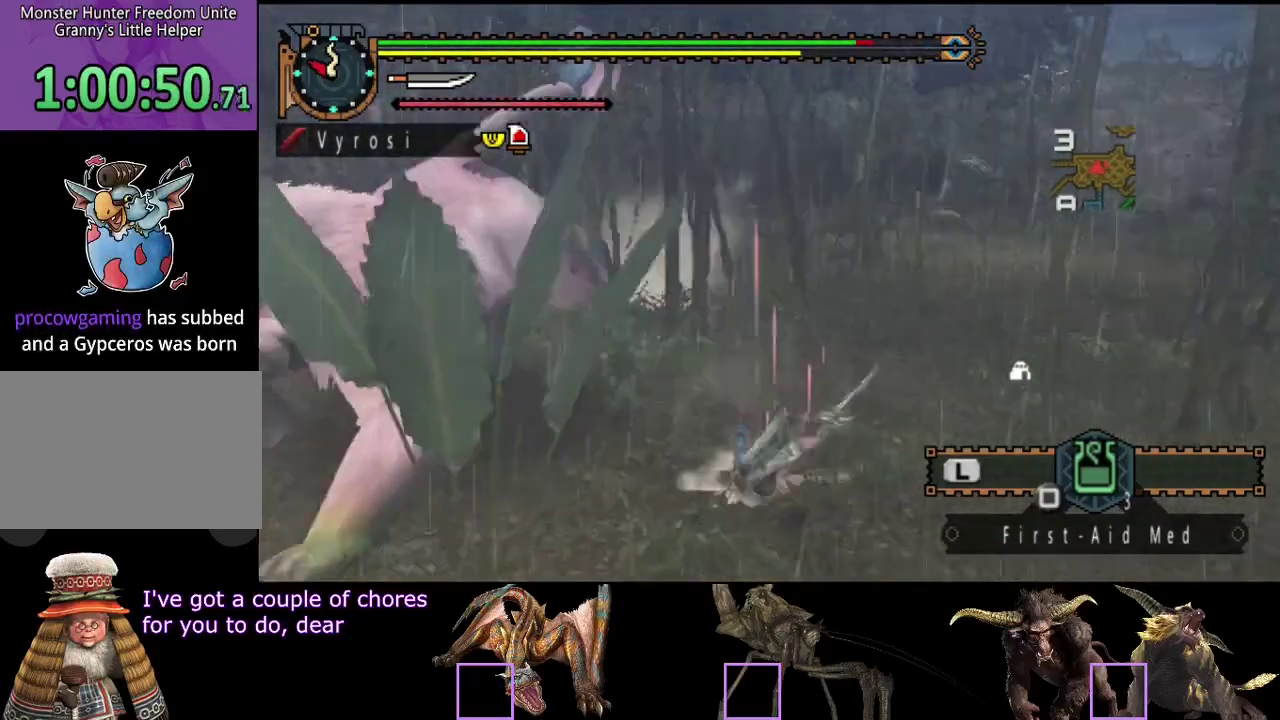
{"buttons": [], "left_stick": "left", "right_stick": "left", "events": [[250, "left_stick", "down-left"], [283, "right_stick", "center"], [400, "right_stick", "left"], [417, "left_stick", "left"]]}
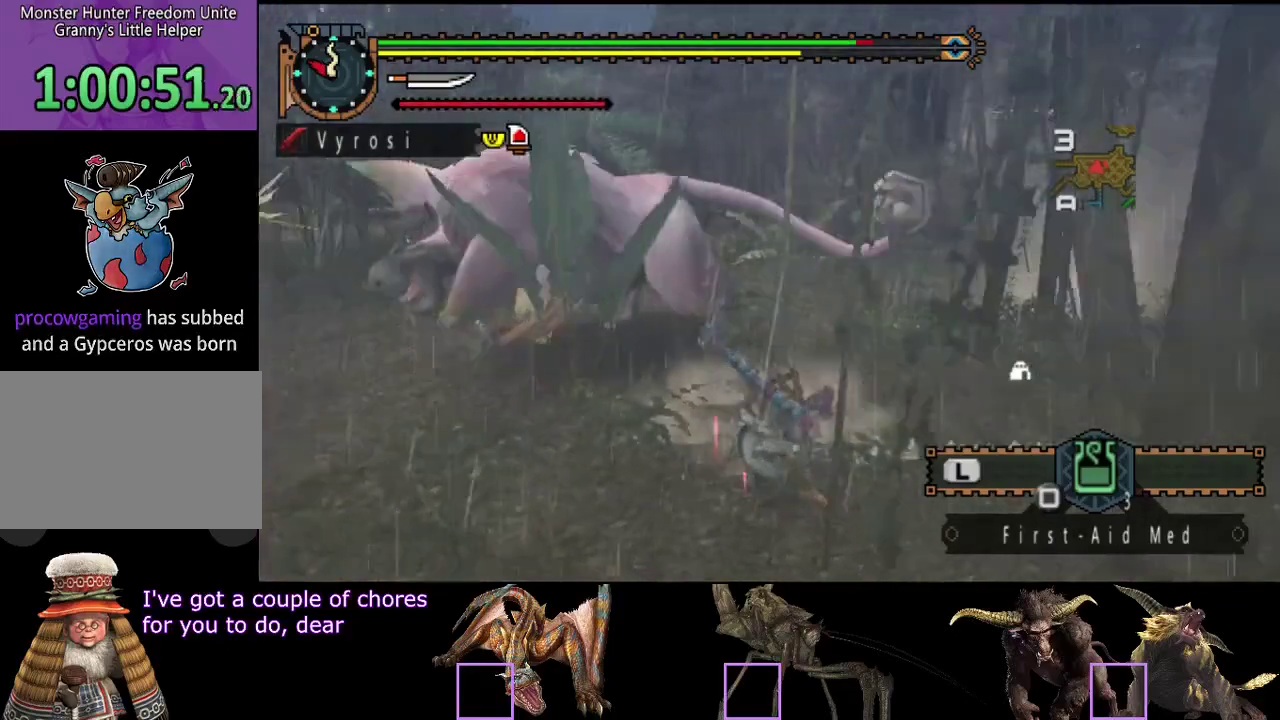
{"buttons": [], "left_stick": "up-right", "right_stick": "center", "events": [[33, "left_stick", "up-left"], [133, "right_stick", "center"], [267, "left_stick", "up"], [333, "left_stick", "up-right"]]}
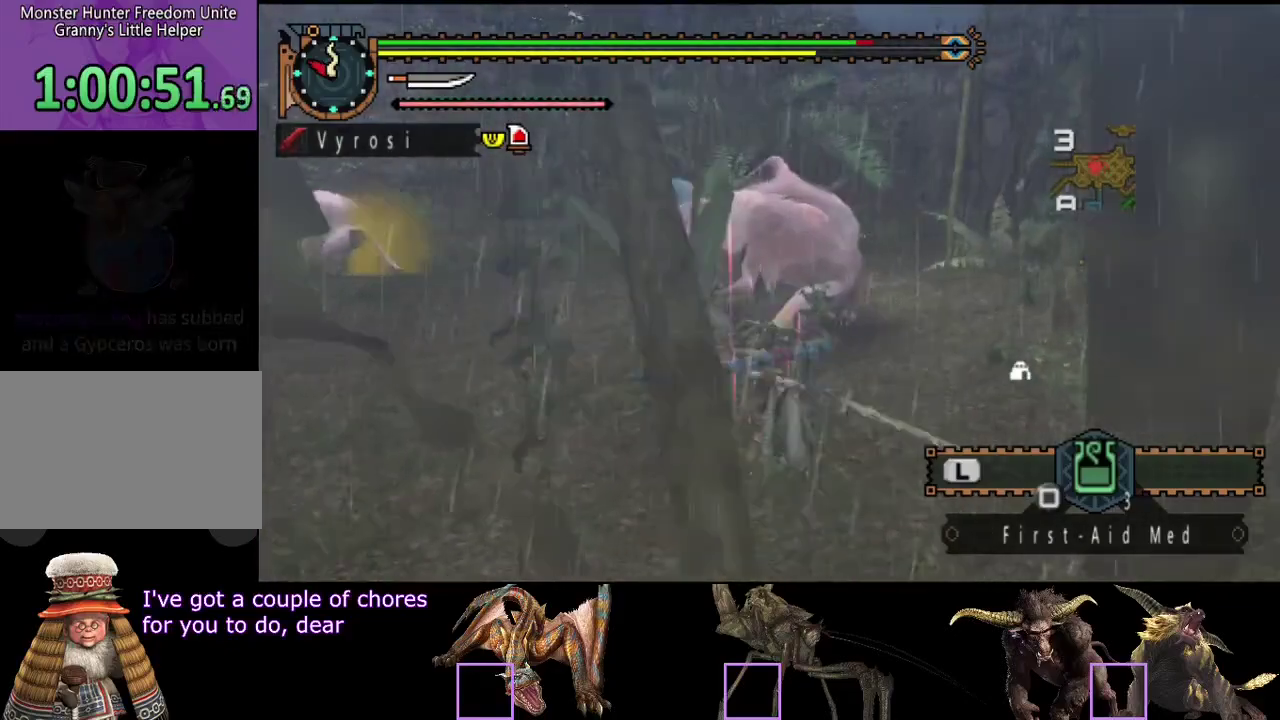
{"buttons": [], "left_stick": "center", "right_stick": "center", "events": [[33, "left_stick", "up"], [167, "left_stick", "up-left"], [233, "right_stick", "left"], [333, "left_stick", "center"], [367, "right_stick", "center"]]}
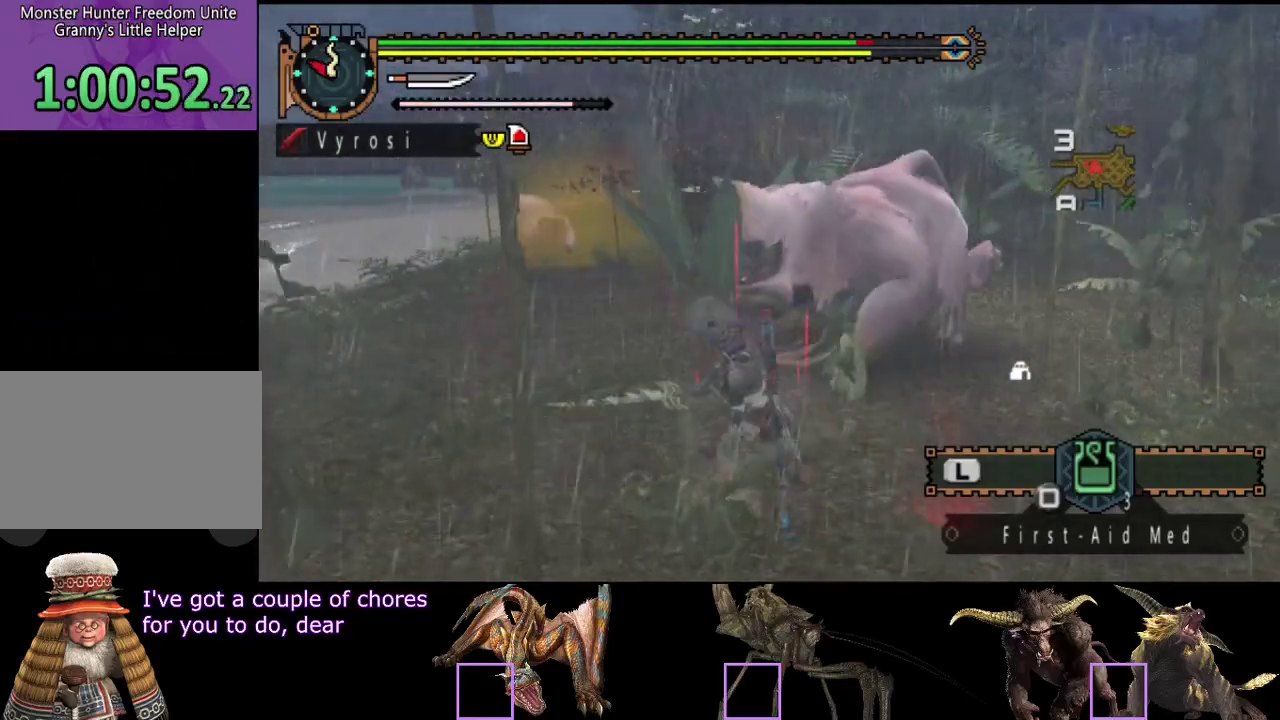
{"buttons": [], "left_stick": "right", "right_stick": "center", "events": [[33, "CIRCLE", "down"], [33, "TRIANGLE", "down"], [100, "TRIANGLE", "up"], [100, "left_stick", "right"], [133, "CIRCLE", "up"]]}
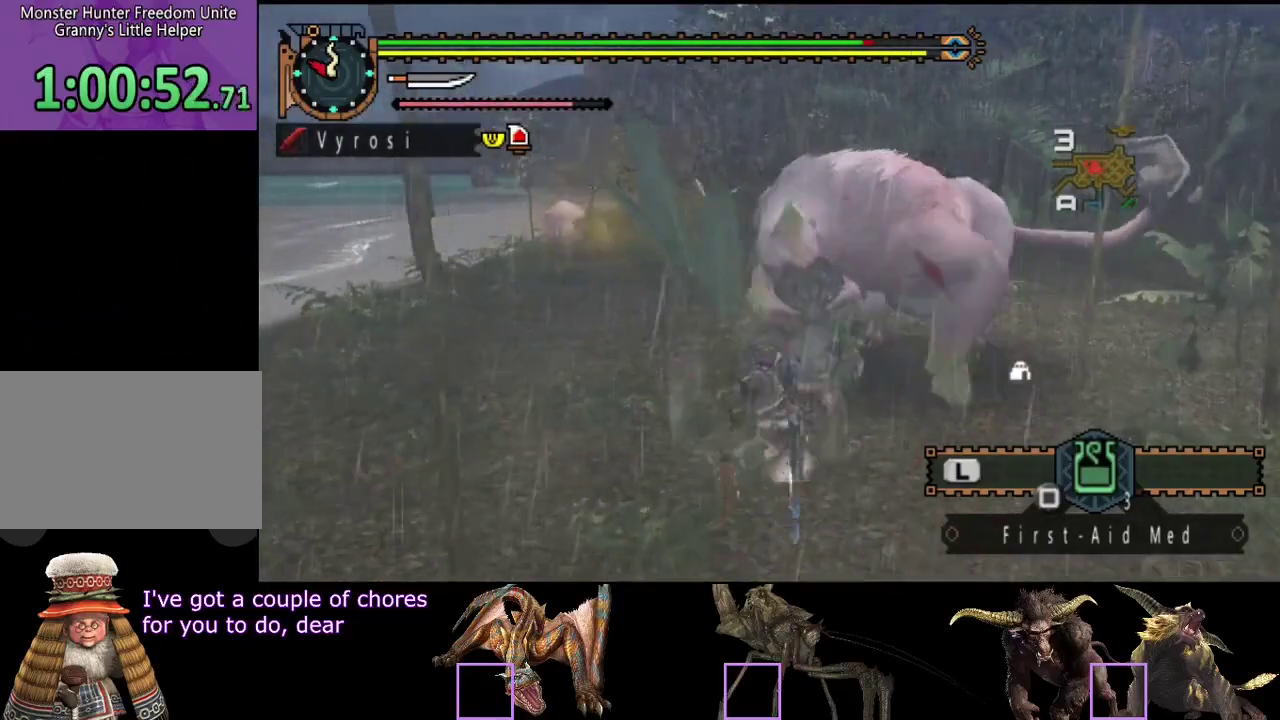
{"buttons": [], "left_stick": "right", "right_stick": "center", "events": []}
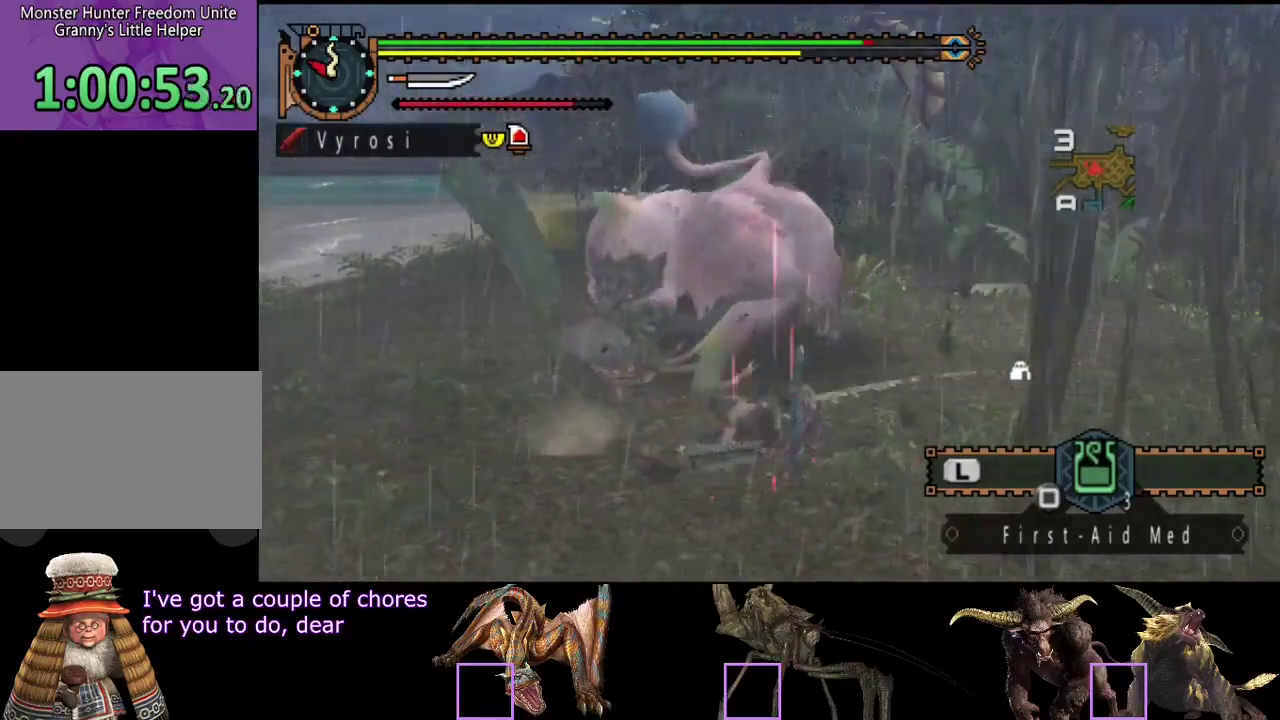
{"buttons": [], "left_stick": "center", "right_stick": "center", "events": [[217, "left_stick", "center"], [317, "right_stick", "left"], [483, "right_stick", "center"]]}